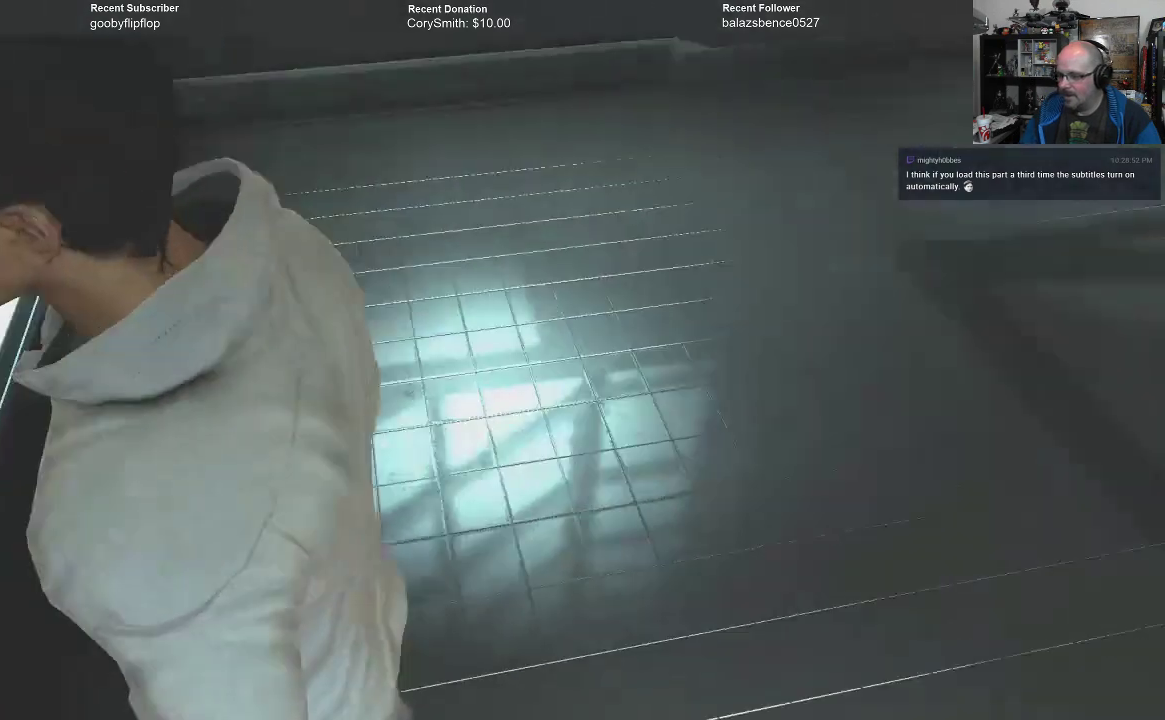
Gameplay with a controller (Xbox layout); each line is a JSON object with the inputs held at the frame after it. "events" lists button and stick changes between this image and that frame as [ms after this image, input, new state], when the widget could be followed in between.
{"buttons": [], "left_stick": "up", "right_stick": "center", "events": [[467, "left_stick", "up"]]}
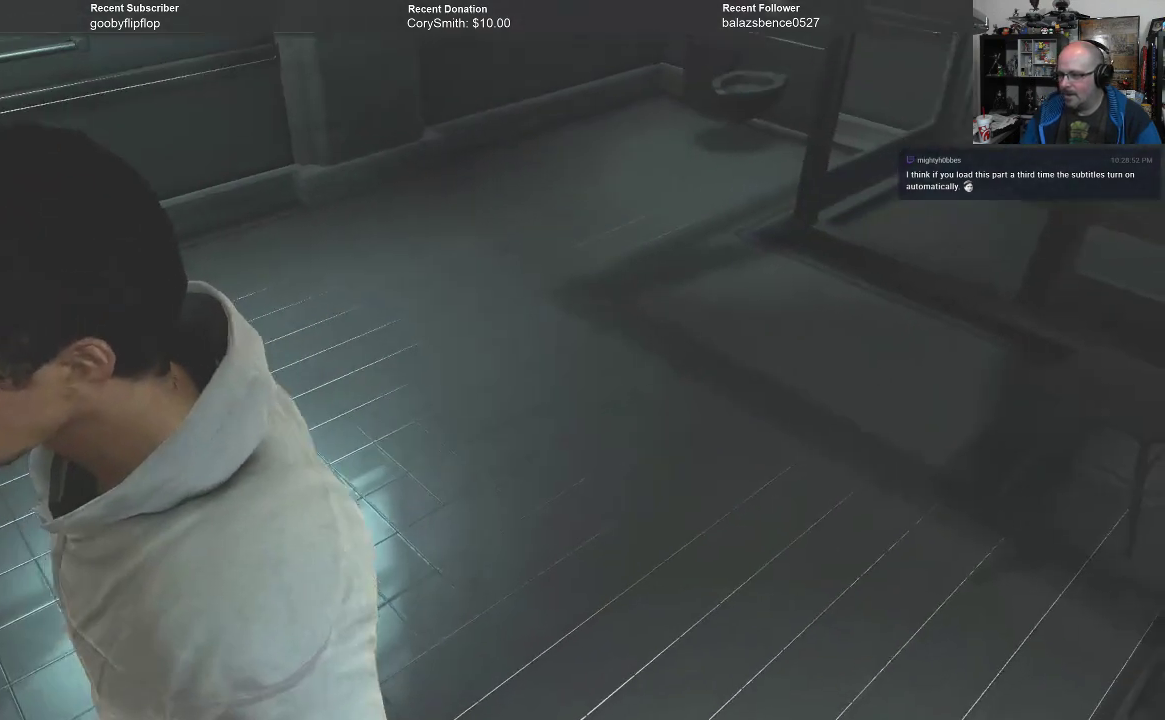
{"buttons": [], "left_stick": "up", "right_stick": "right", "events": [[367, "right_stick", "right"]]}
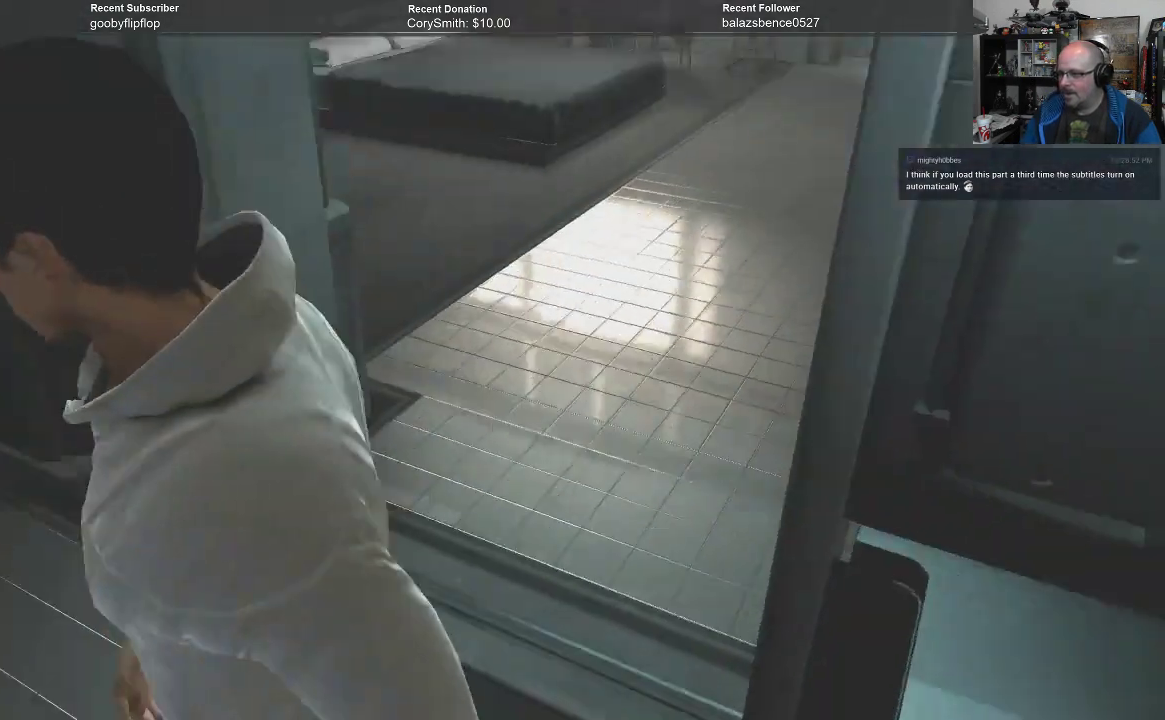
{"buttons": [], "left_stick": "up", "right_stick": "center", "events": [[233, "right_stick", "center"]]}
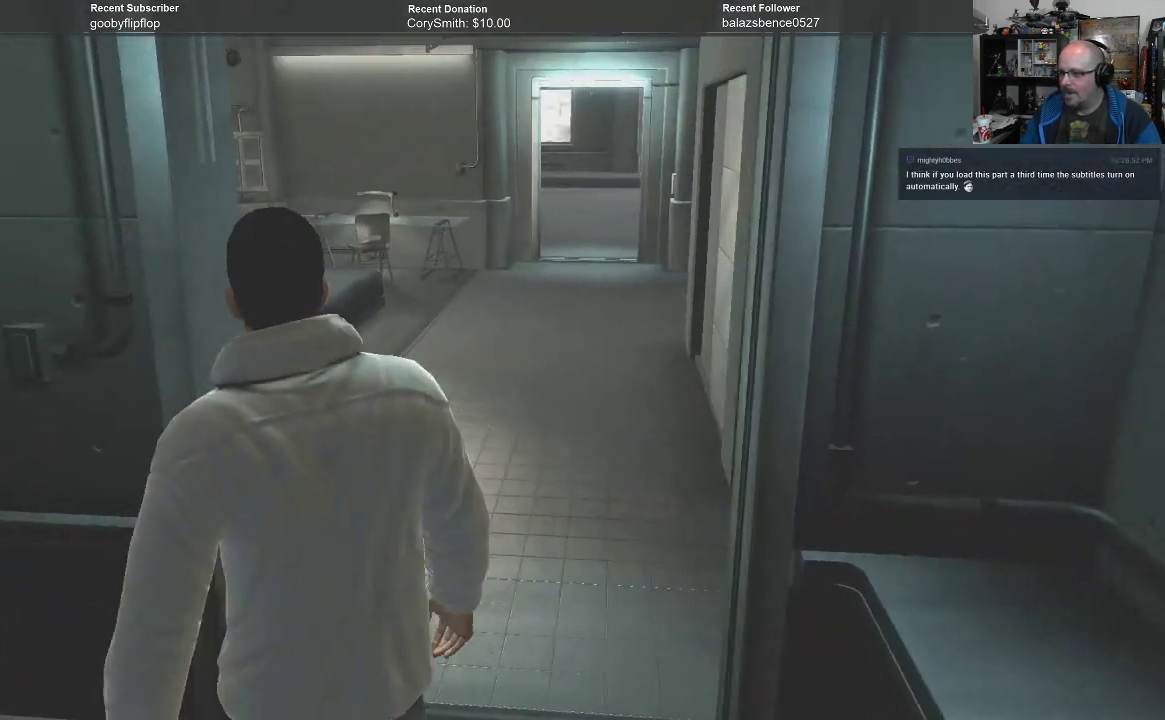
{"buttons": [], "left_stick": "up", "right_stick": "center", "events": []}
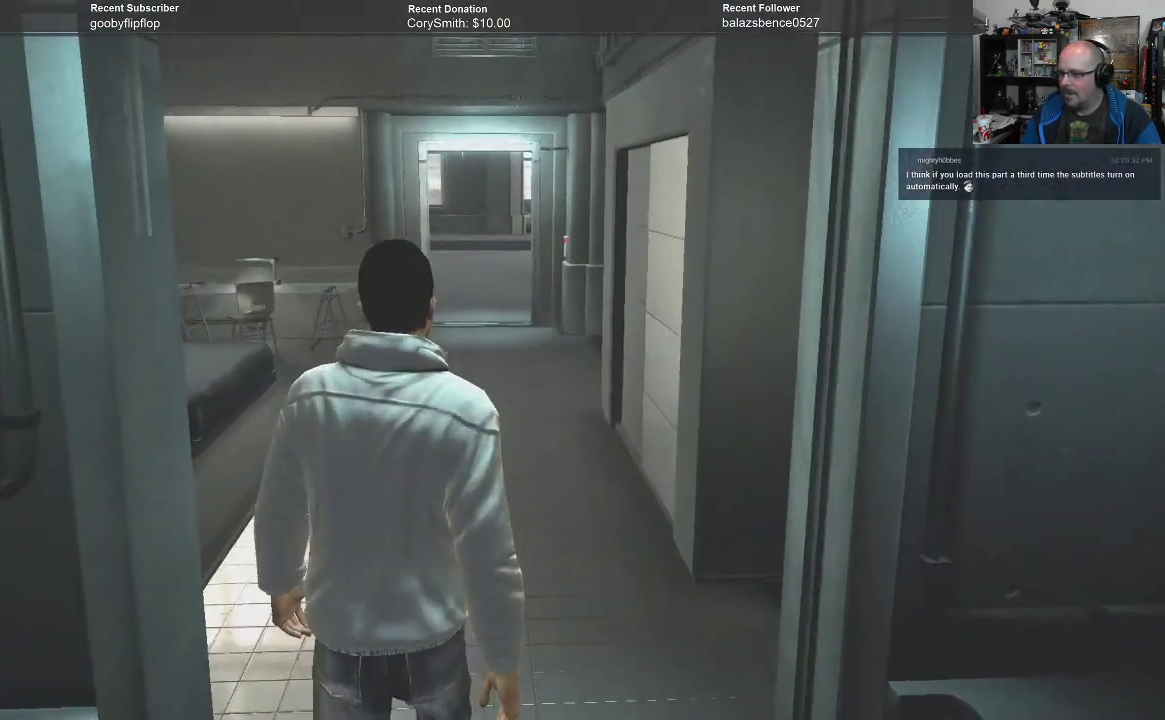
{"buttons": [], "left_stick": "up", "right_stick": "center", "events": []}
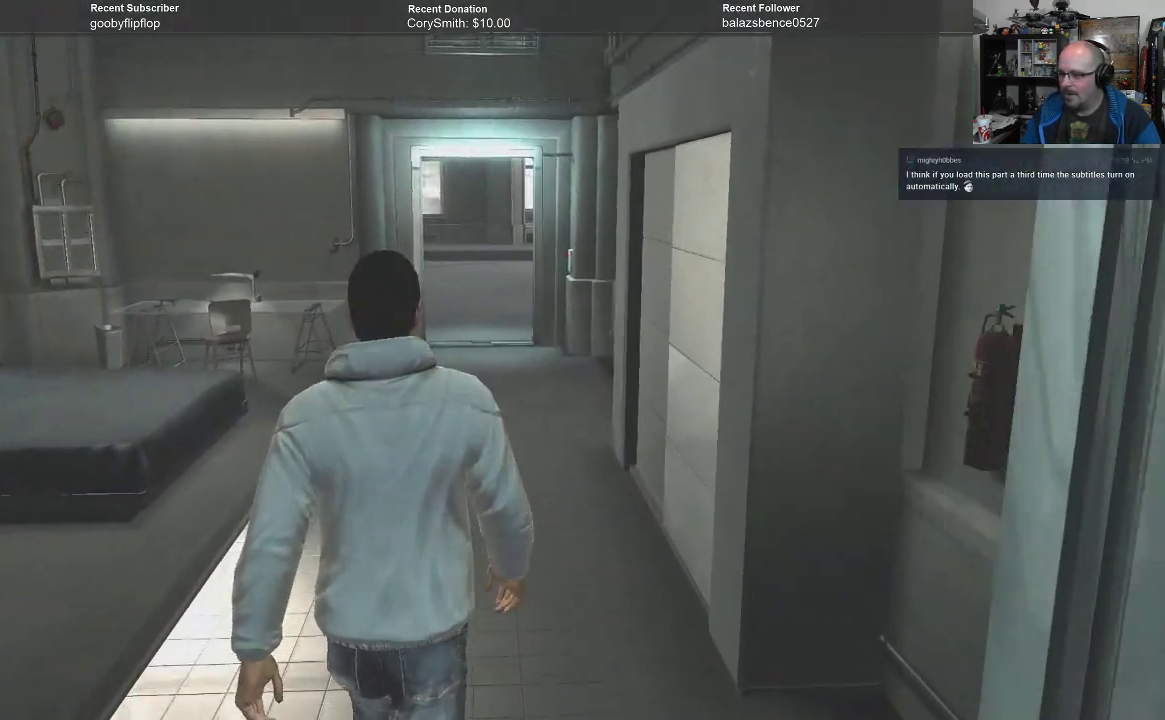
{"buttons": [], "left_stick": "up", "right_stick": "center", "events": []}
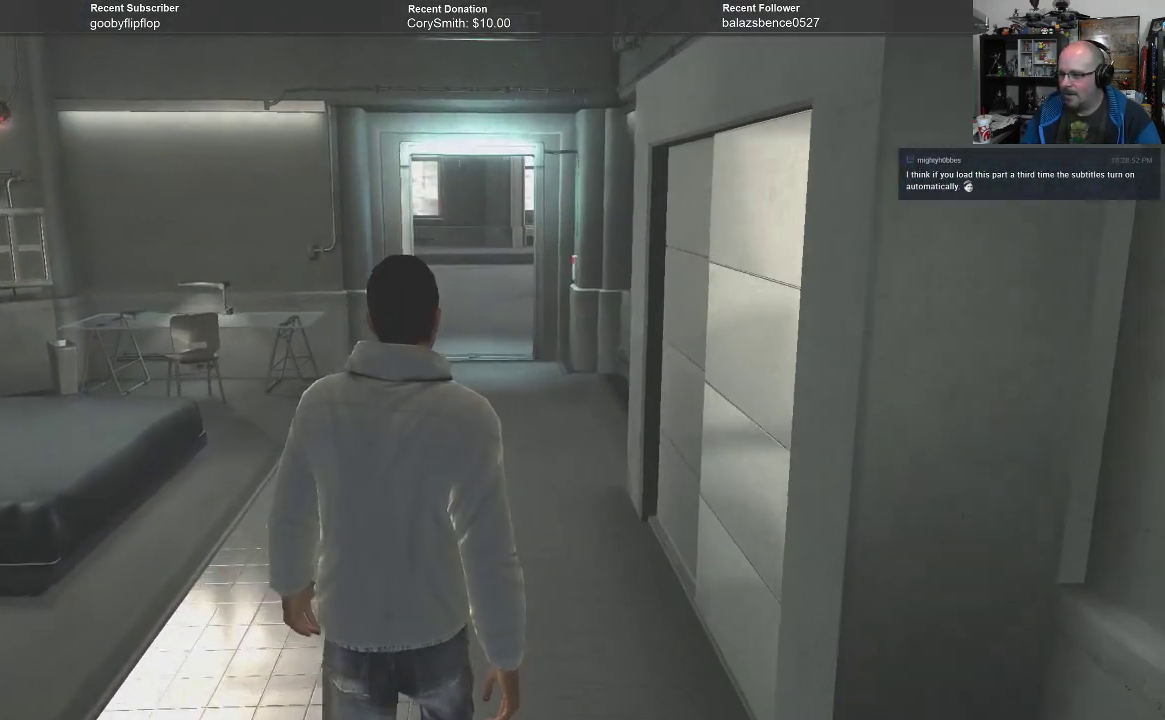
{"buttons": [], "left_stick": "up", "right_stick": "center", "events": []}
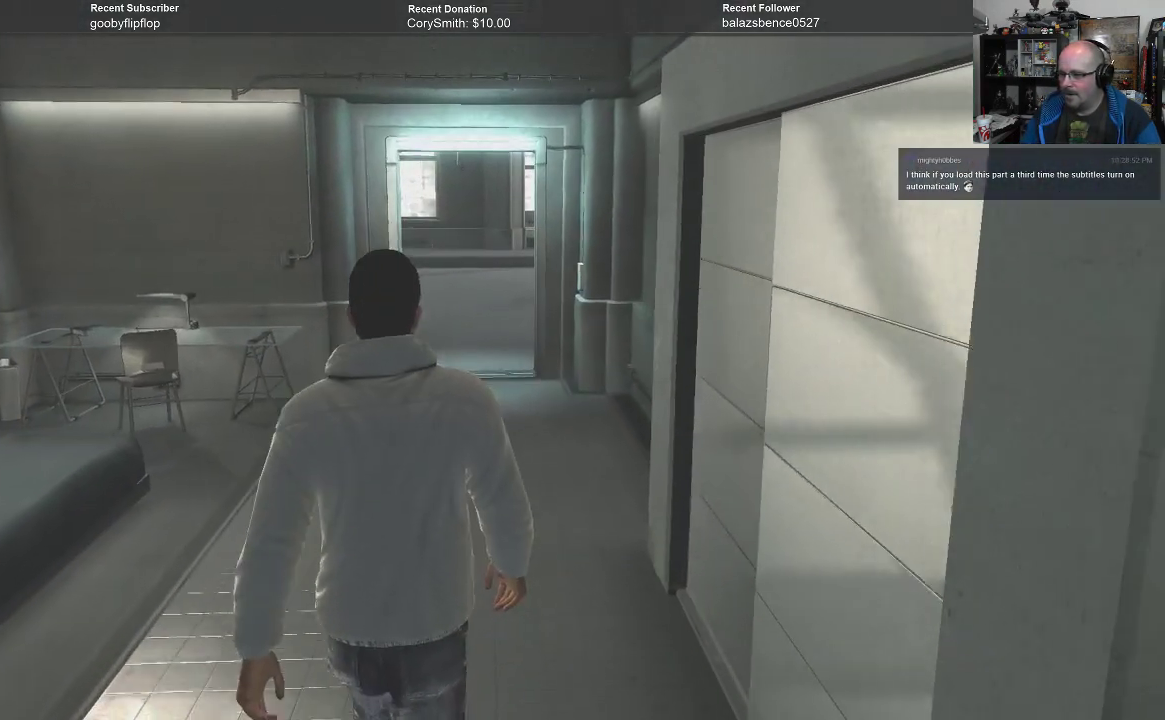
{"buttons": [], "left_stick": "up", "right_stick": "center", "events": []}
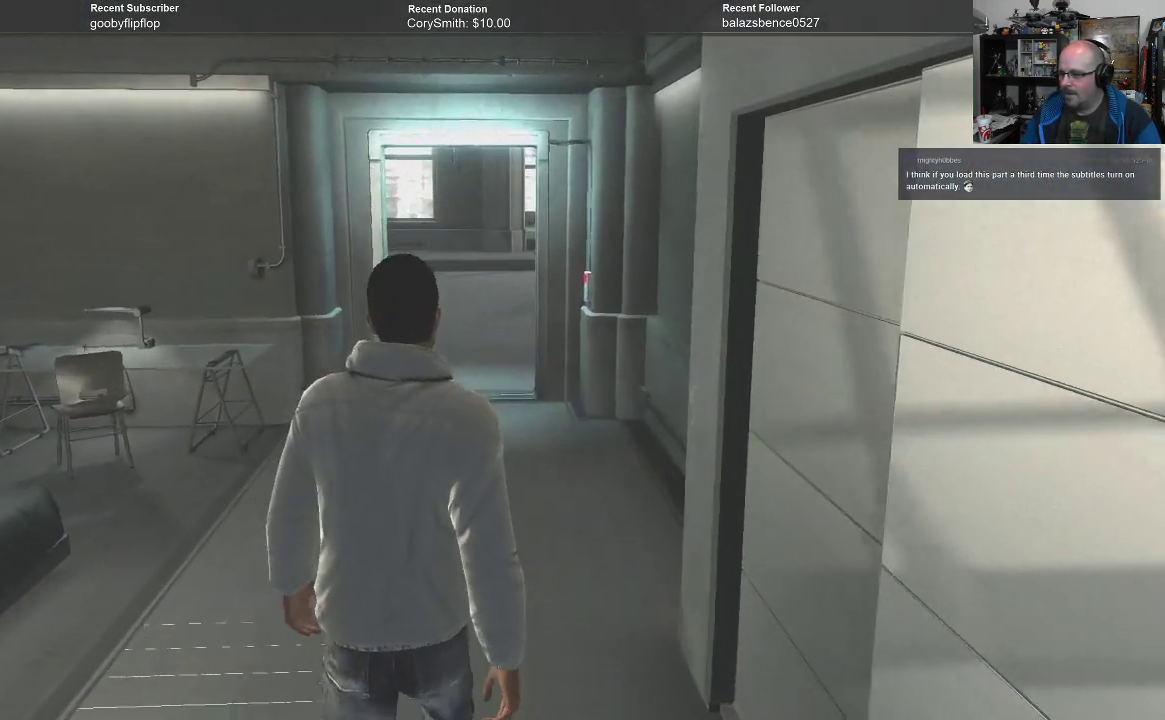
{"buttons": [], "left_stick": "up", "right_stick": "center", "events": []}
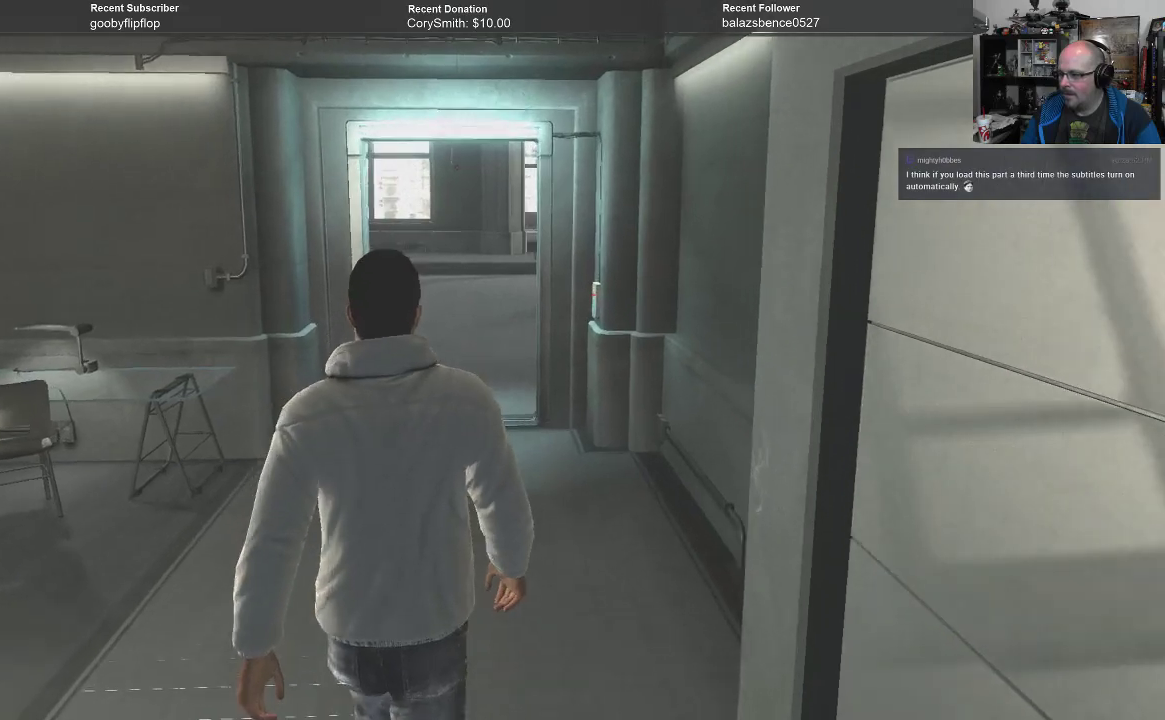
{"buttons": [], "left_stick": "up", "right_stick": "center", "events": []}
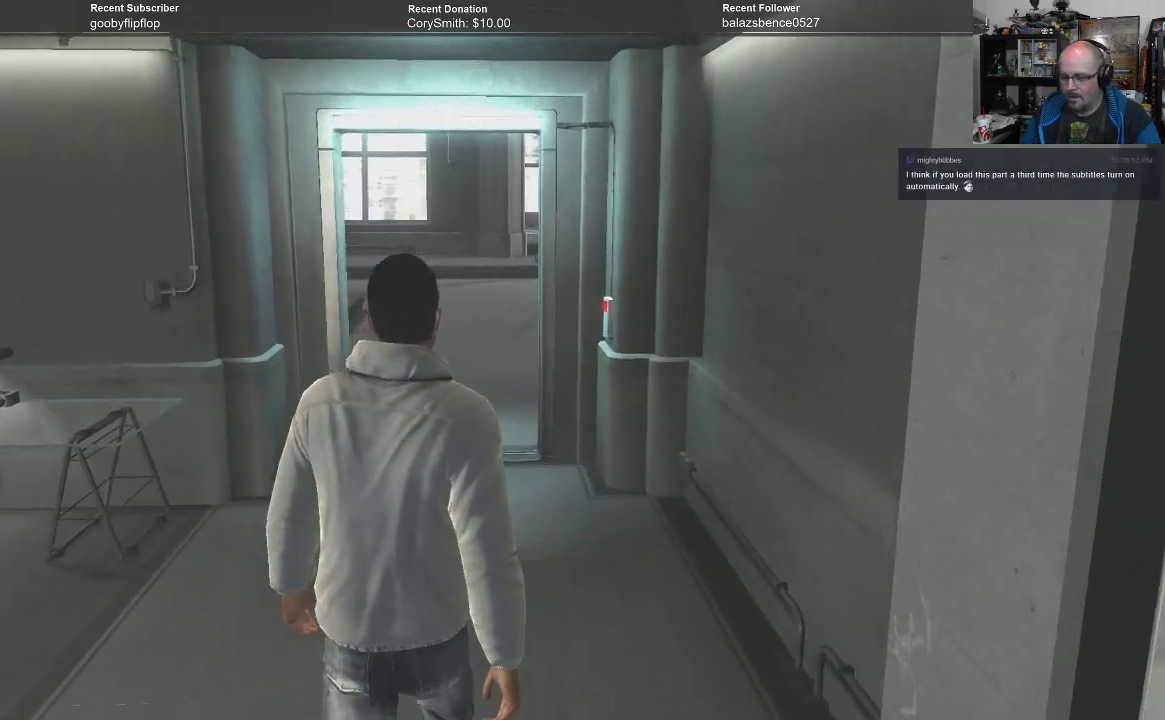
{"buttons": [], "left_stick": "up", "right_stick": "center", "events": []}
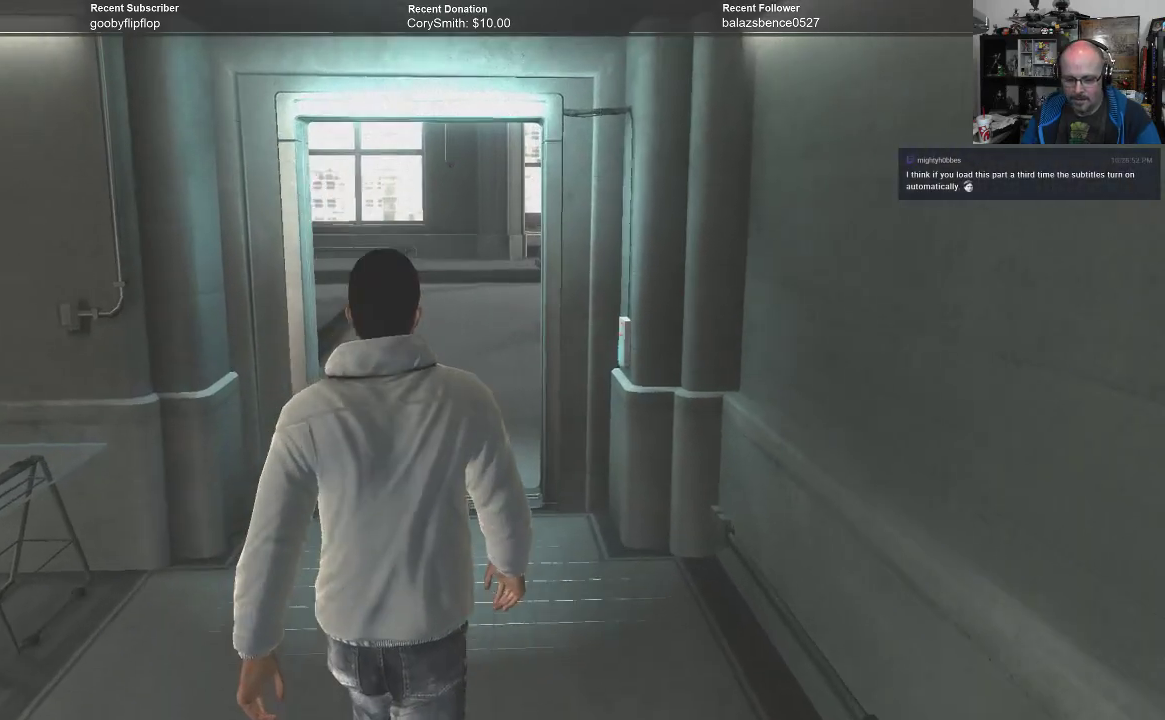
{"buttons": [], "left_stick": "up", "right_stick": "center", "events": []}
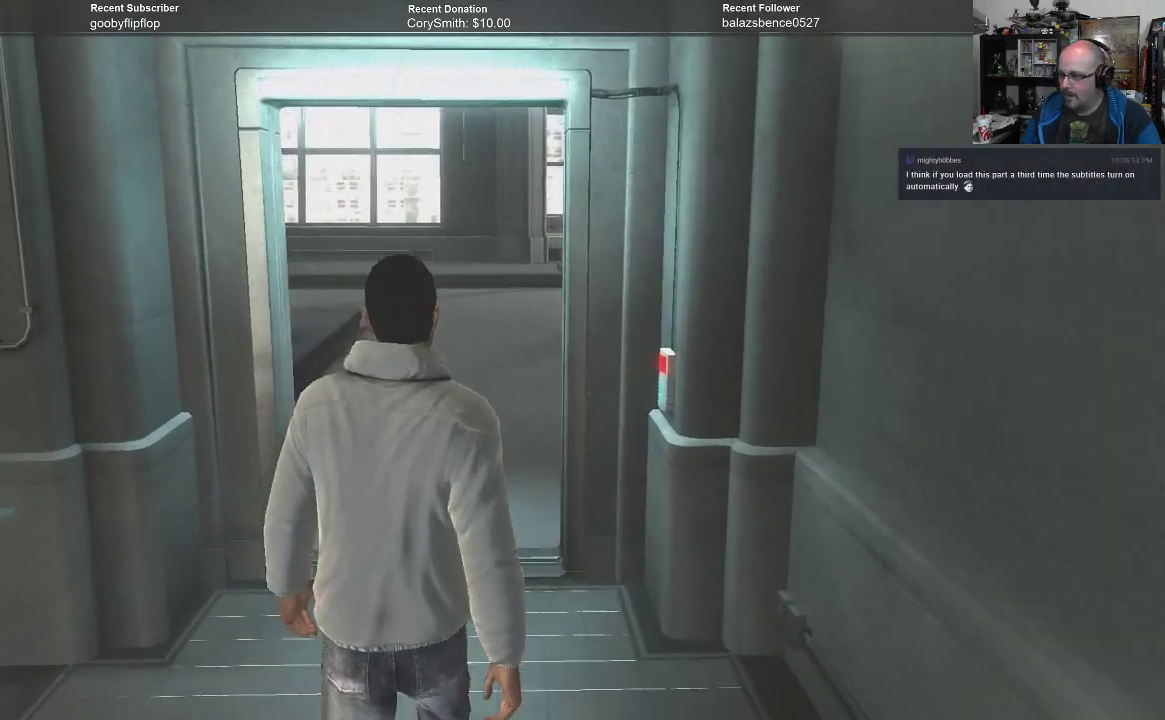
{"buttons": [], "left_stick": "up", "right_stick": "center", "events": []}
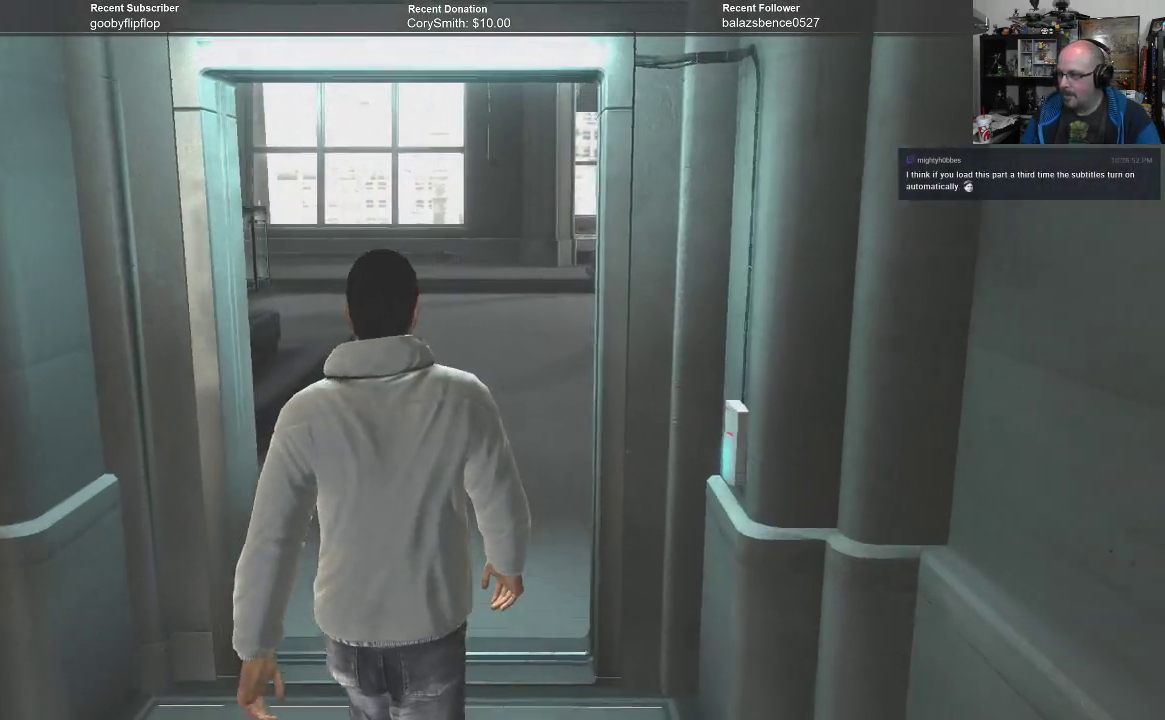
{"buttons": [], "left_stick": "up", "right_stick": "center", "events": []}
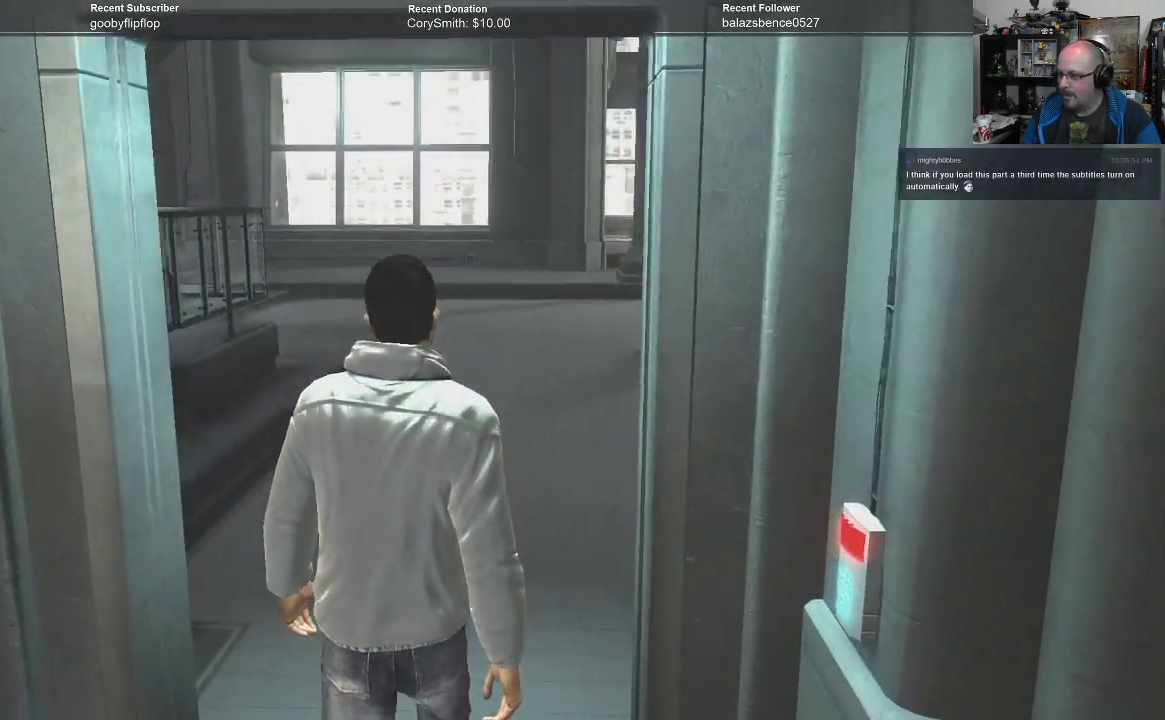
{"buttons": [], "left_stick": "up", "right_stick": "center", "events": []}
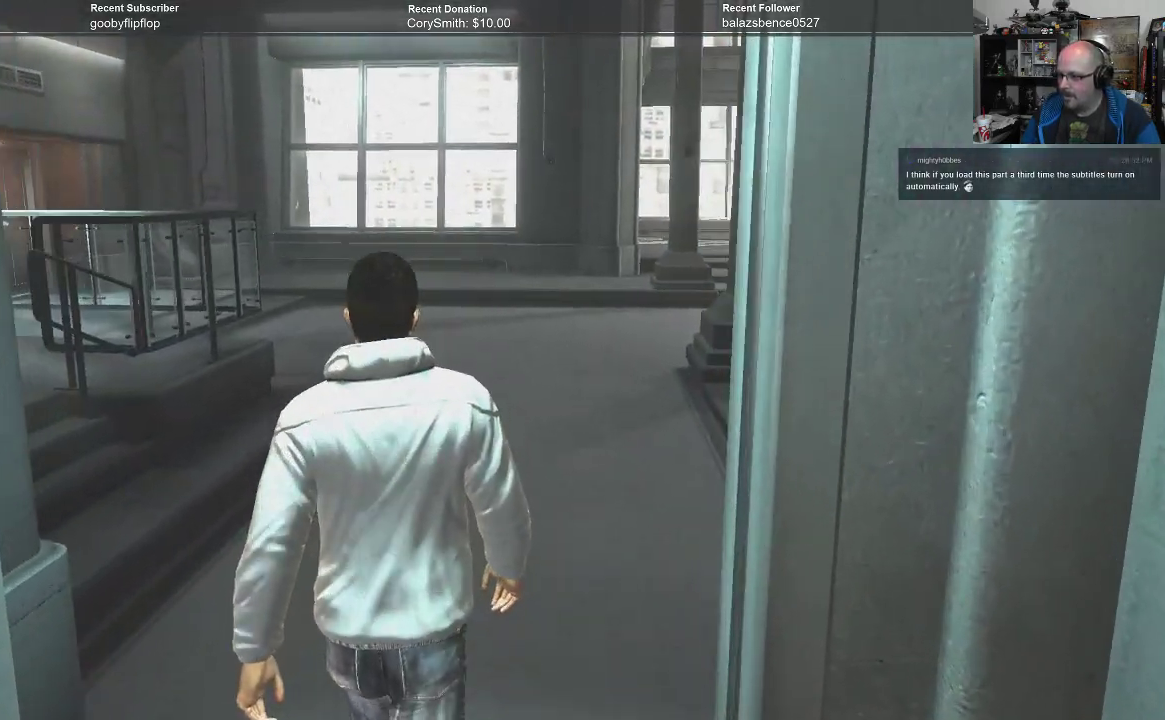
{"buttons": [], "left_stick": "up", "right_stick": "center", "events": []}
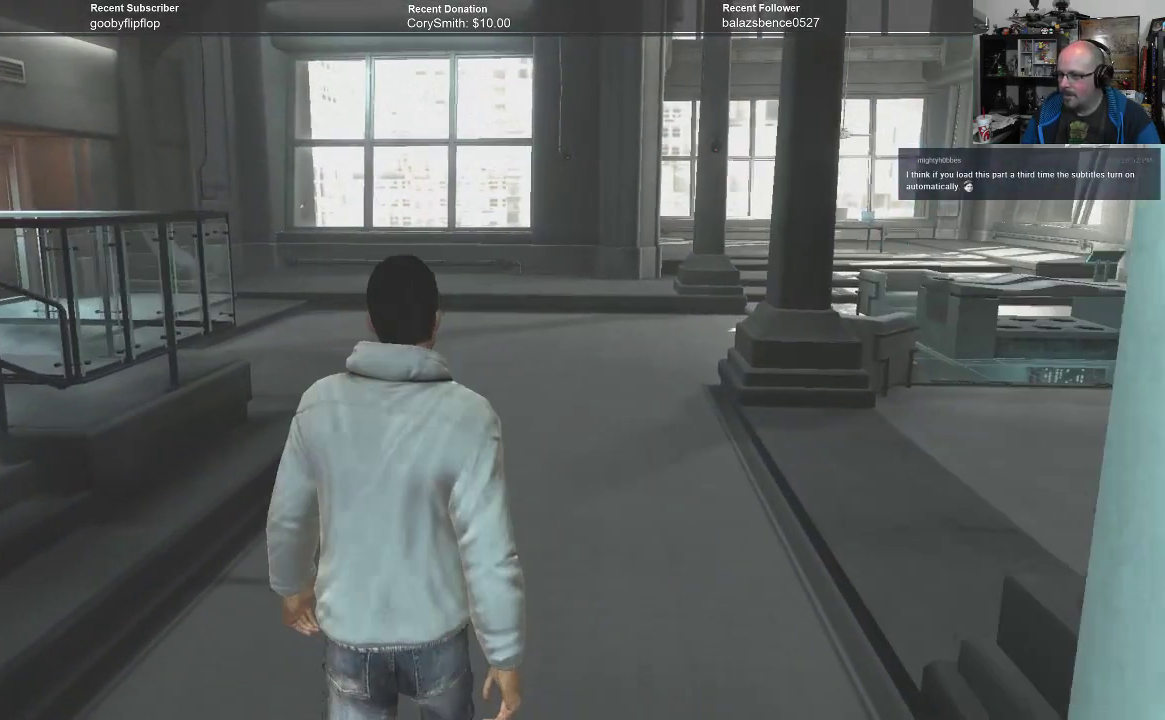
{"buttons": [], "left_stick": "up", "right_stick": "center", "events": []}
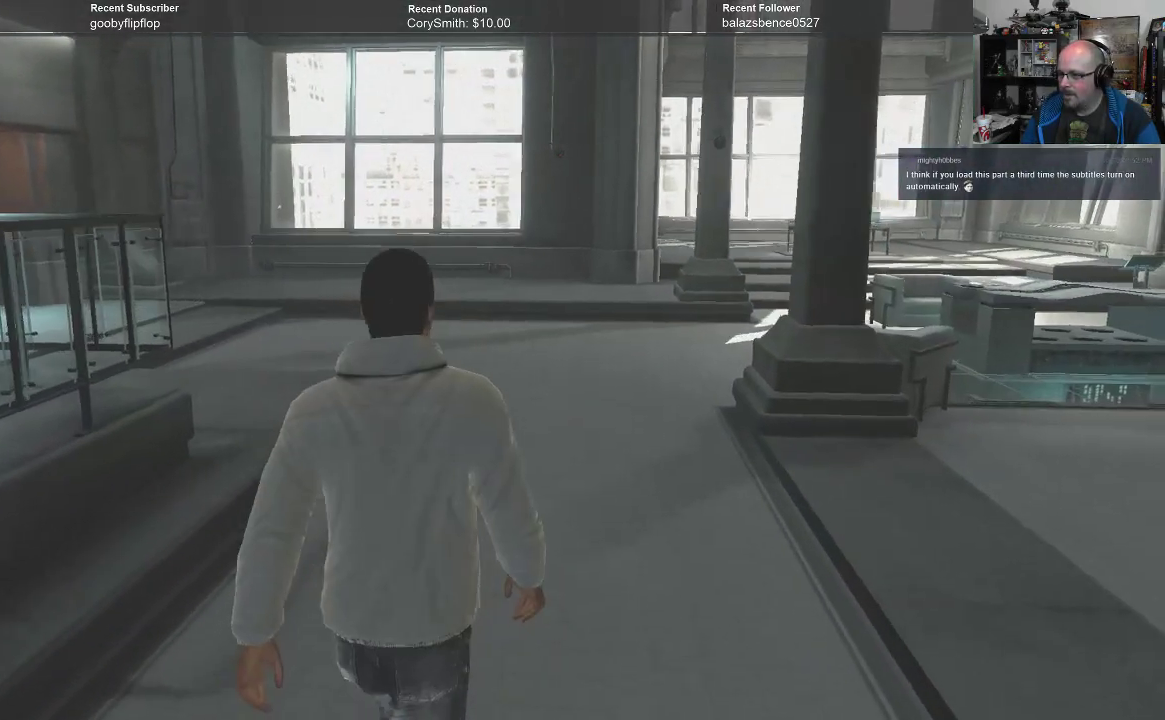
{"buttons": [], "left_stick": "up", "right_stick": "center", "events": []}
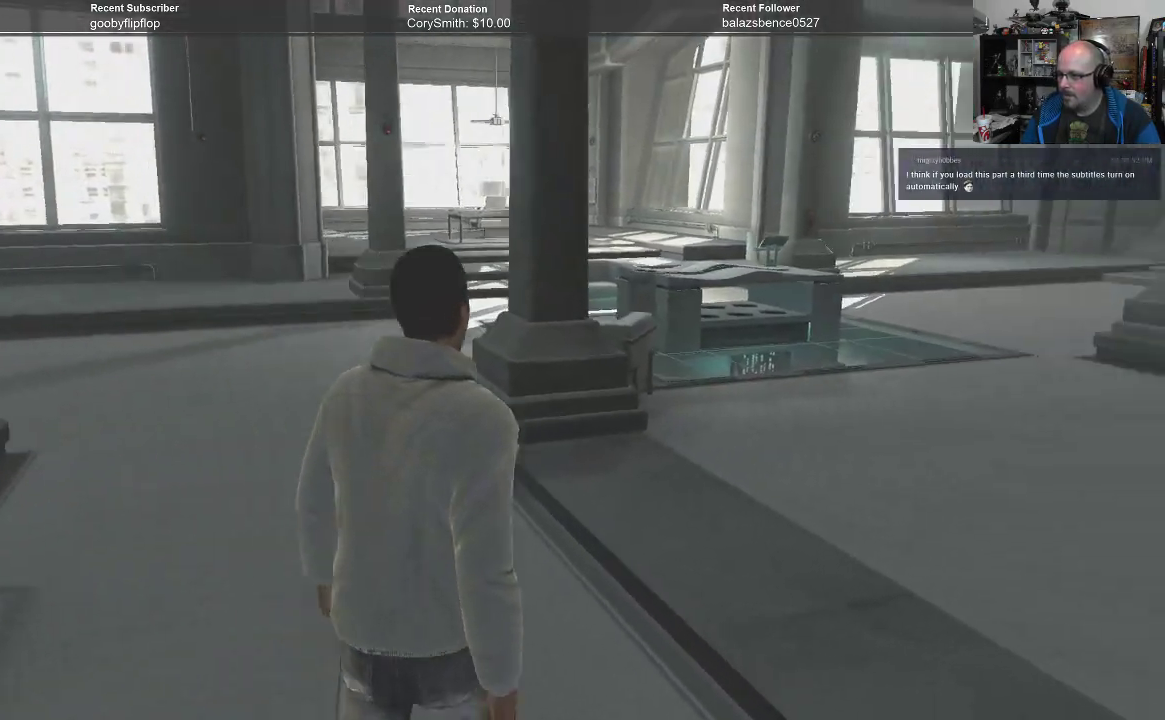
{"buttons": [], "left_stick": "up", "right_stick": "center", "events": []}
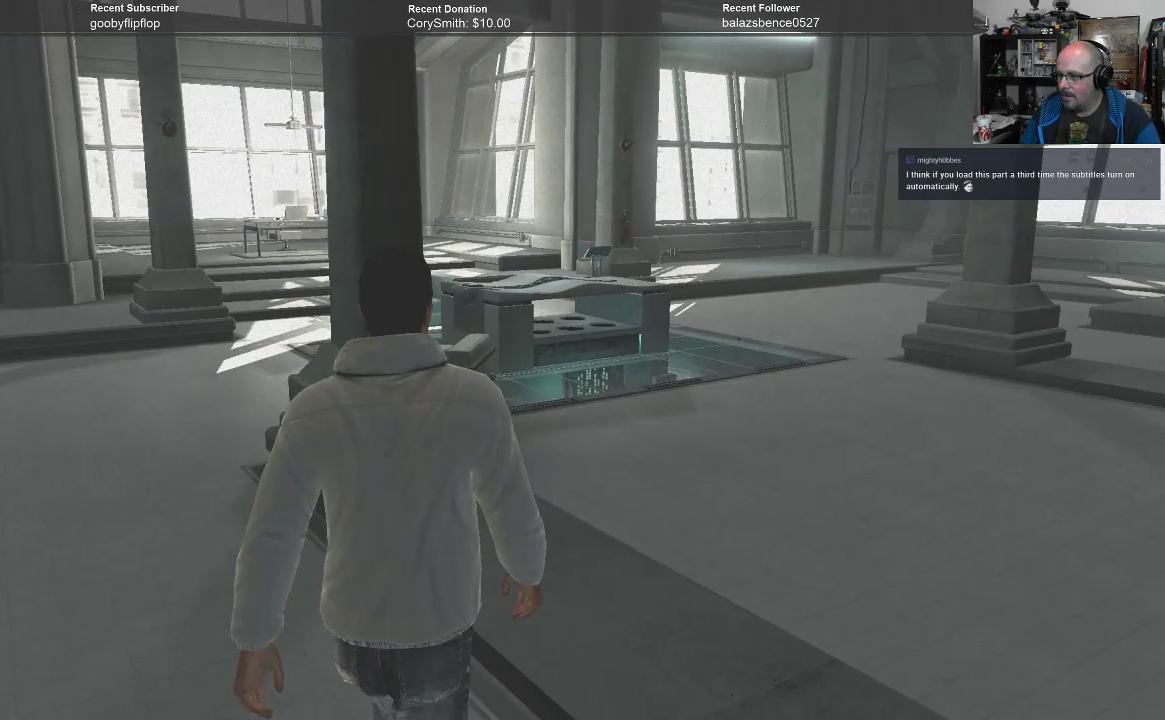
{"buttons": [], "left_stick": "up", "right_stick": "center", "events": []}
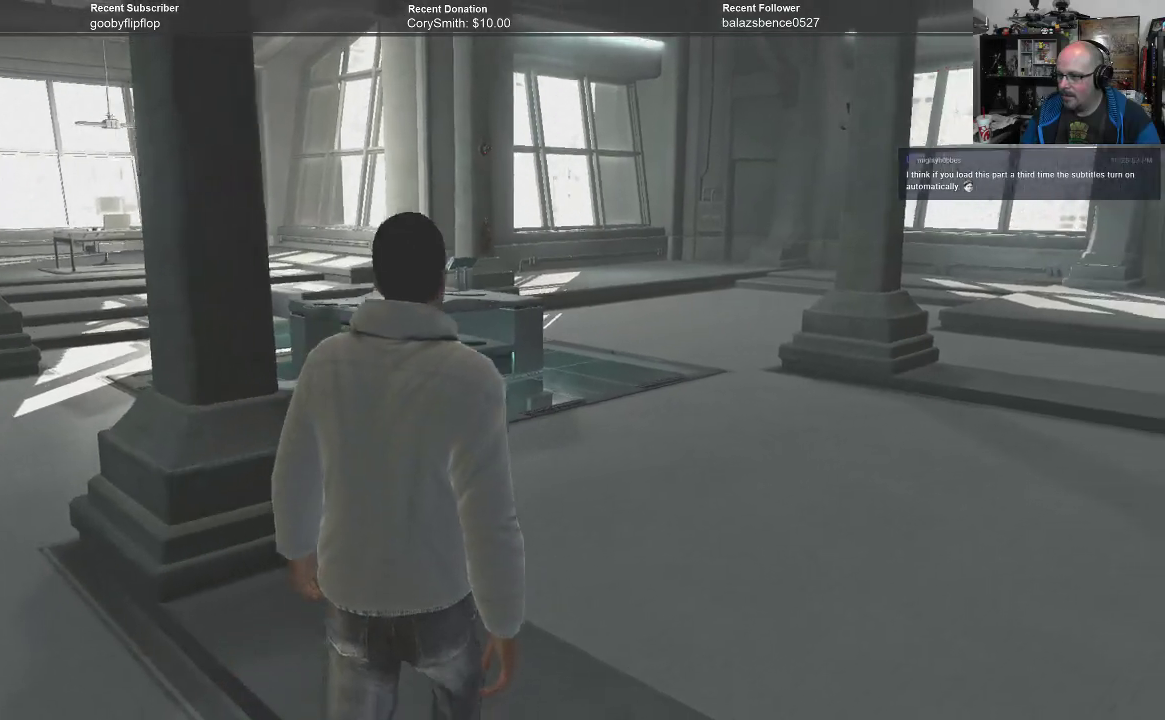
{"buttons": [], "left_stick": "up", "right_stick": "center", "events": []}
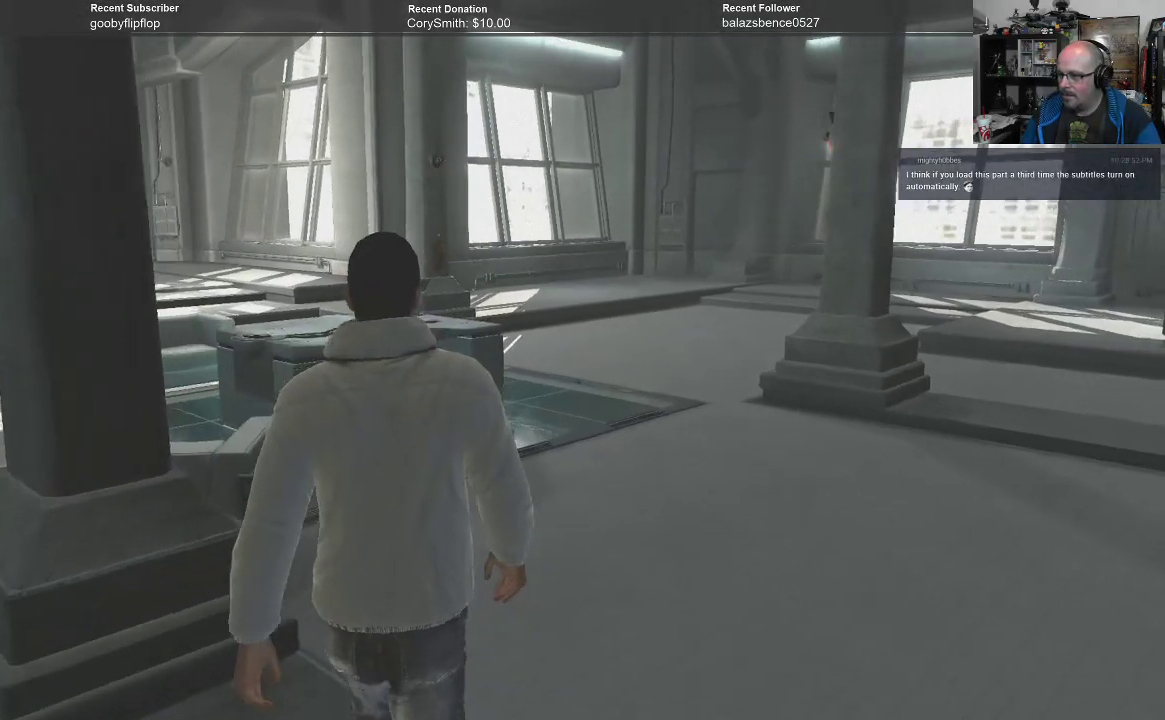
{"buttons": [], "left_stick": "up", "right_stick": "center", "events": []}
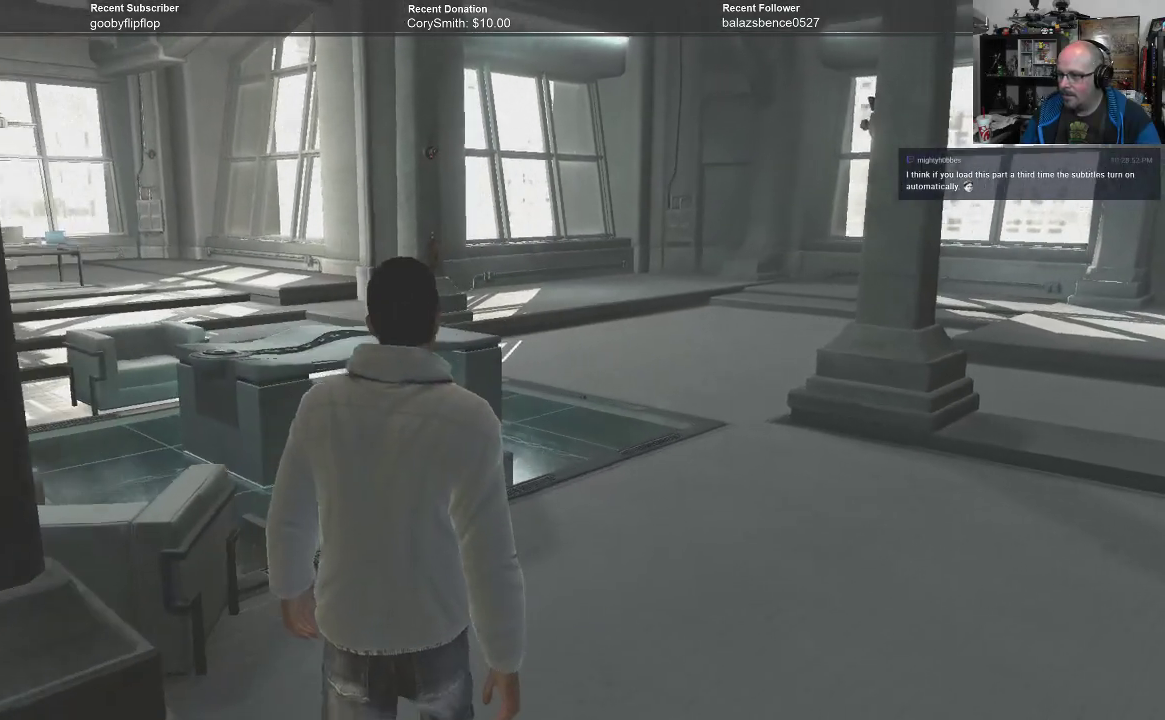
{"buttons": [], "left_stick": "up", "right_stick": "center", "events": []}
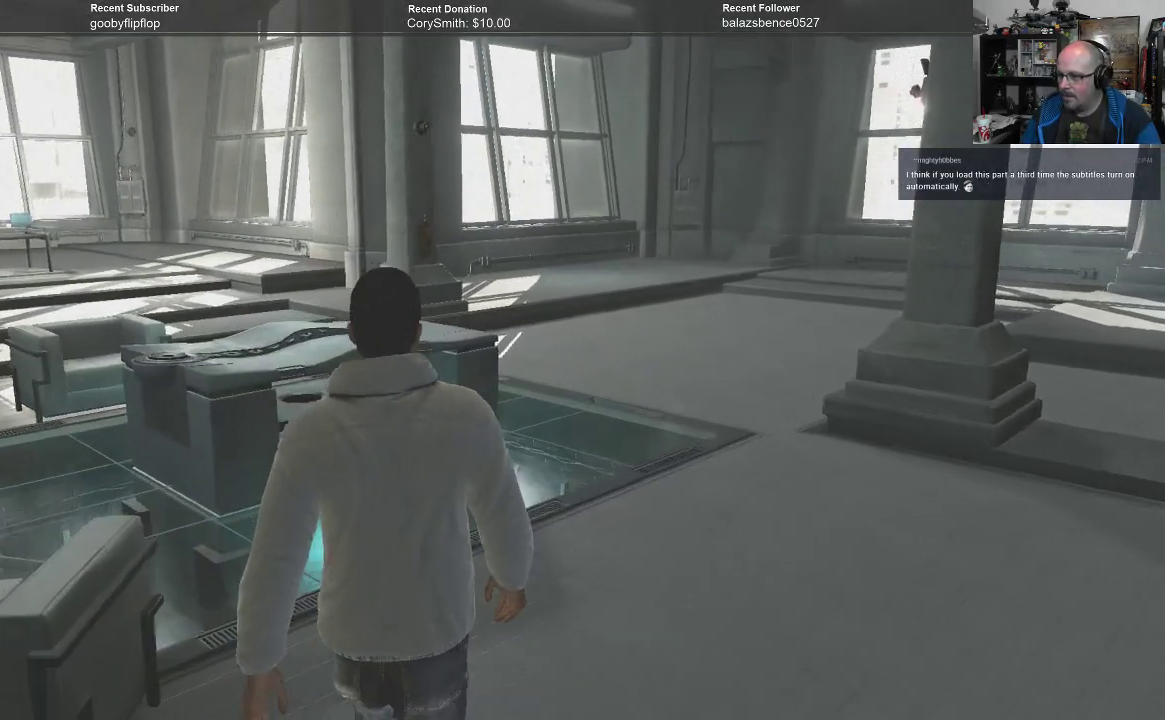
{"buttons": [], "left_stick": "up", "right_stick": "center", "events": []}
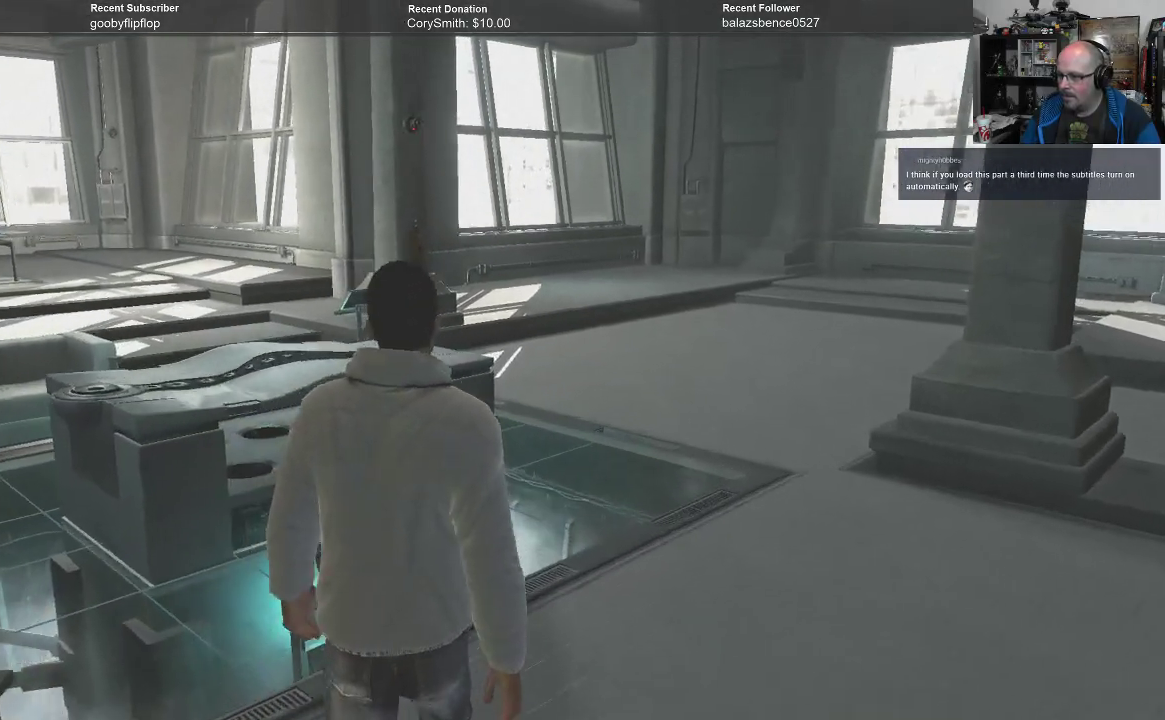
{"buttons": [], "left_stick": "up", "right_stick": "center", "events": []}